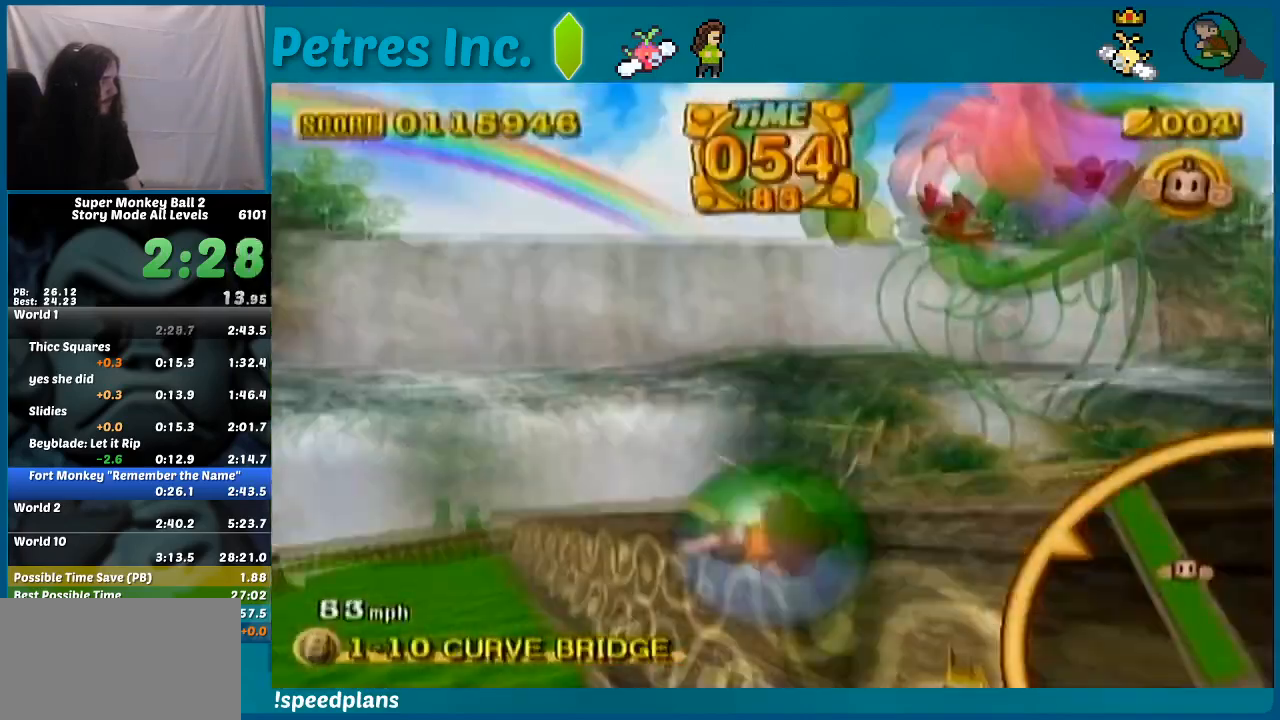
Gameplay with a controller (Nintendo layout); each line is a JSON object with the inputs held at the frame after it. "events" lists button and stick changes between this image and that frame as [ms after this image, input, new state], when the widget could be followed in between. Not read: C_DOWN C_LEFT C_RIGHT C_UP L3 R3 Z.
{"buttons": [], "left_stick": "up-left", "events": []}
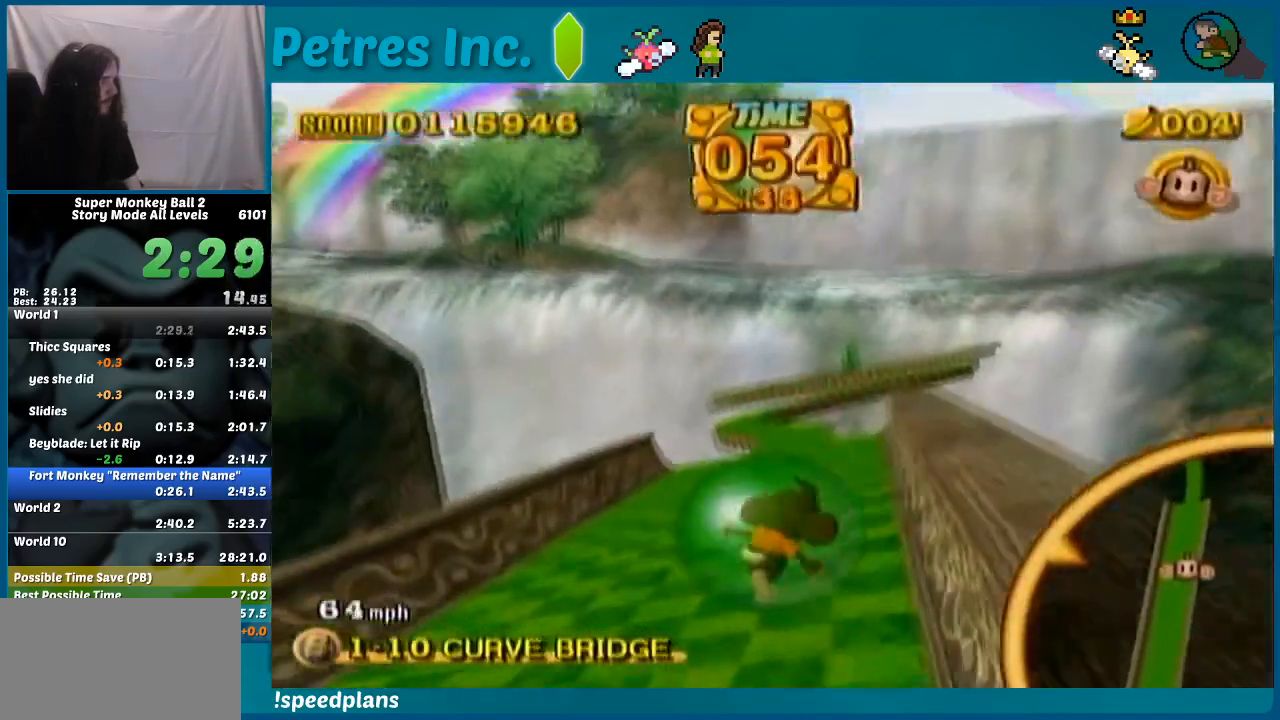
{"buttons": [], "left_stick": "up-left", "events": []}
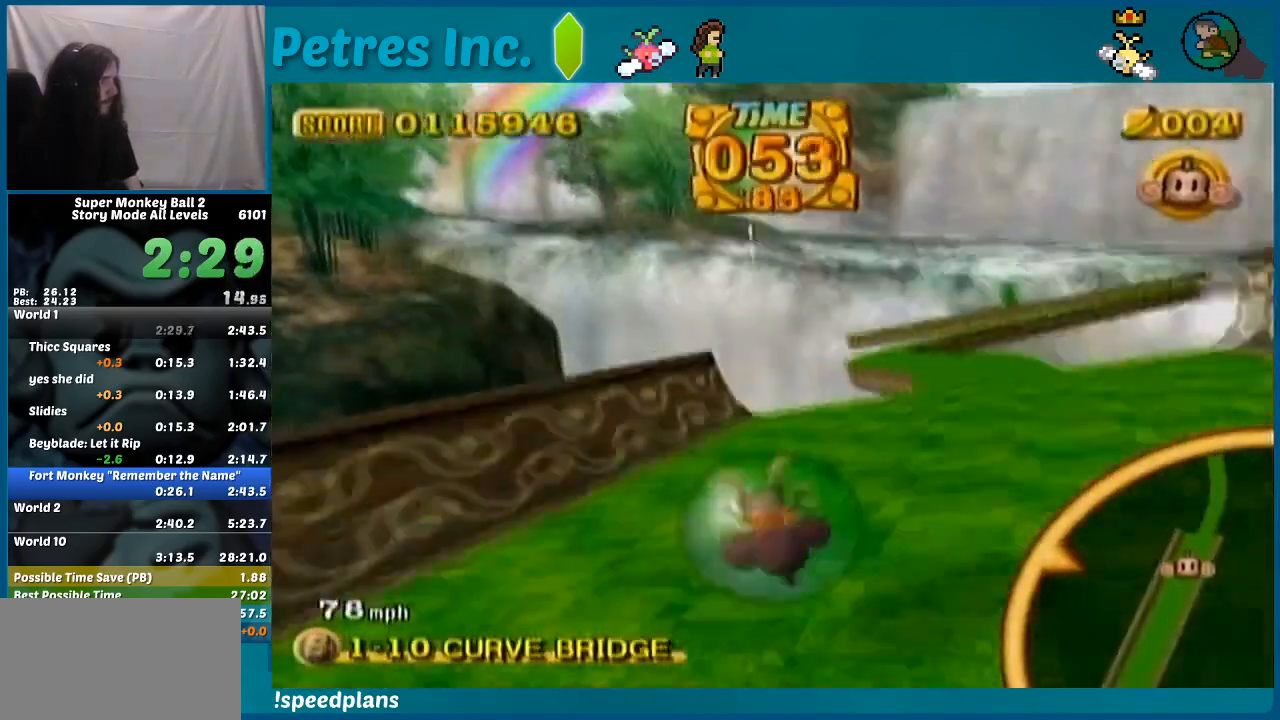
{"buttons": [], "left_stick": "up-left", "events": []}
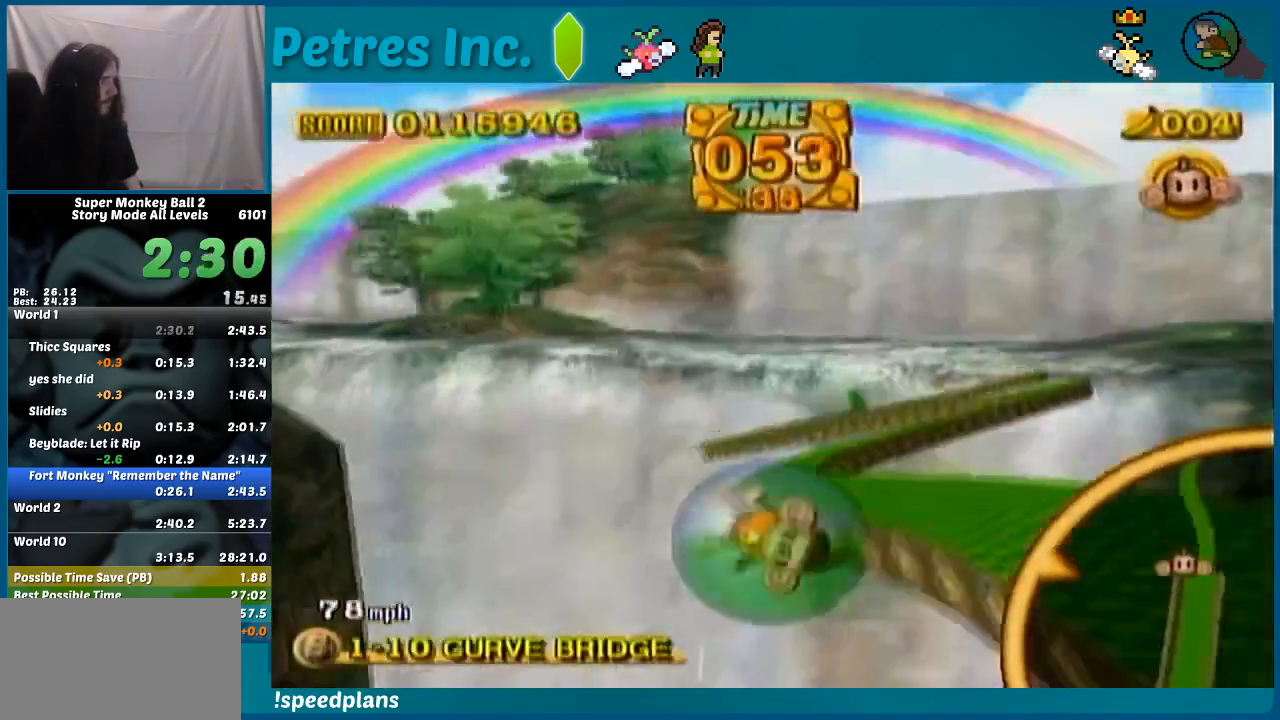
{"buttons": ["B"], "left_stick": "up-right", "events": [[67, "START", "down"], [400, "START", "up"], [433, "left_stick", "up-right"], [500, "B", "down"]]}
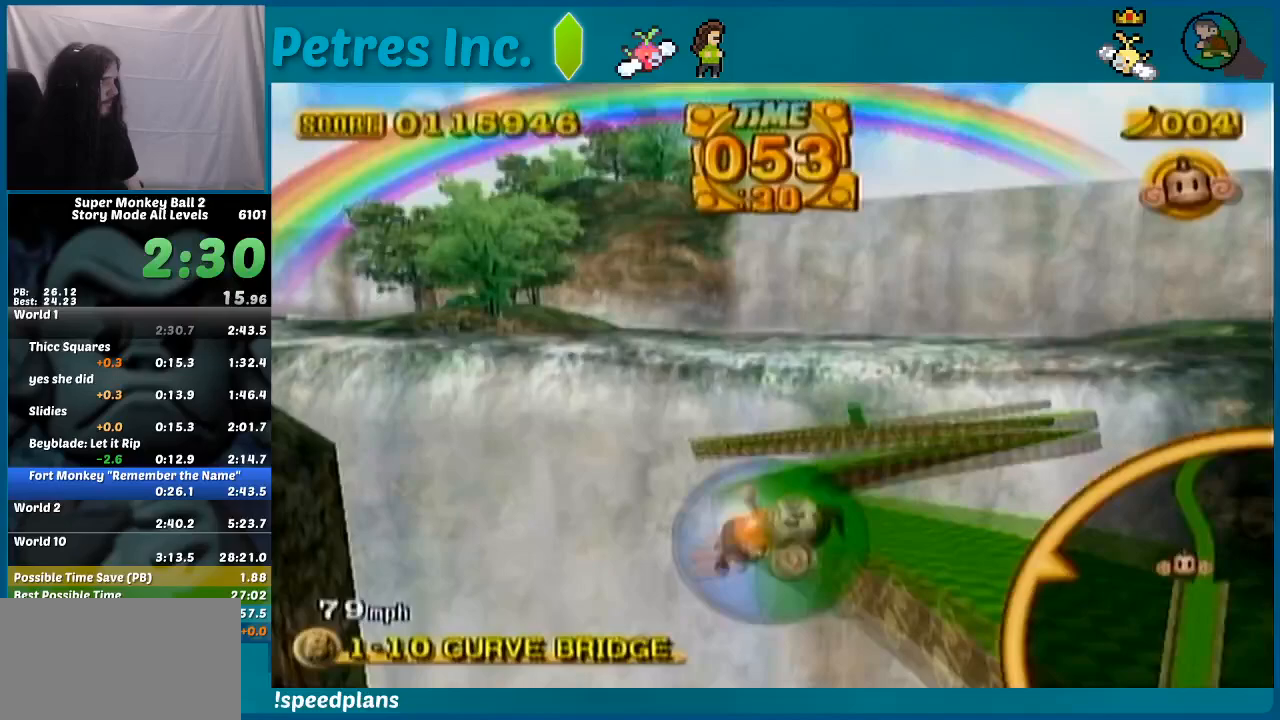
{"buttons": [], "left_stick": "up-right", "events": [[100, "B", "up"]]}
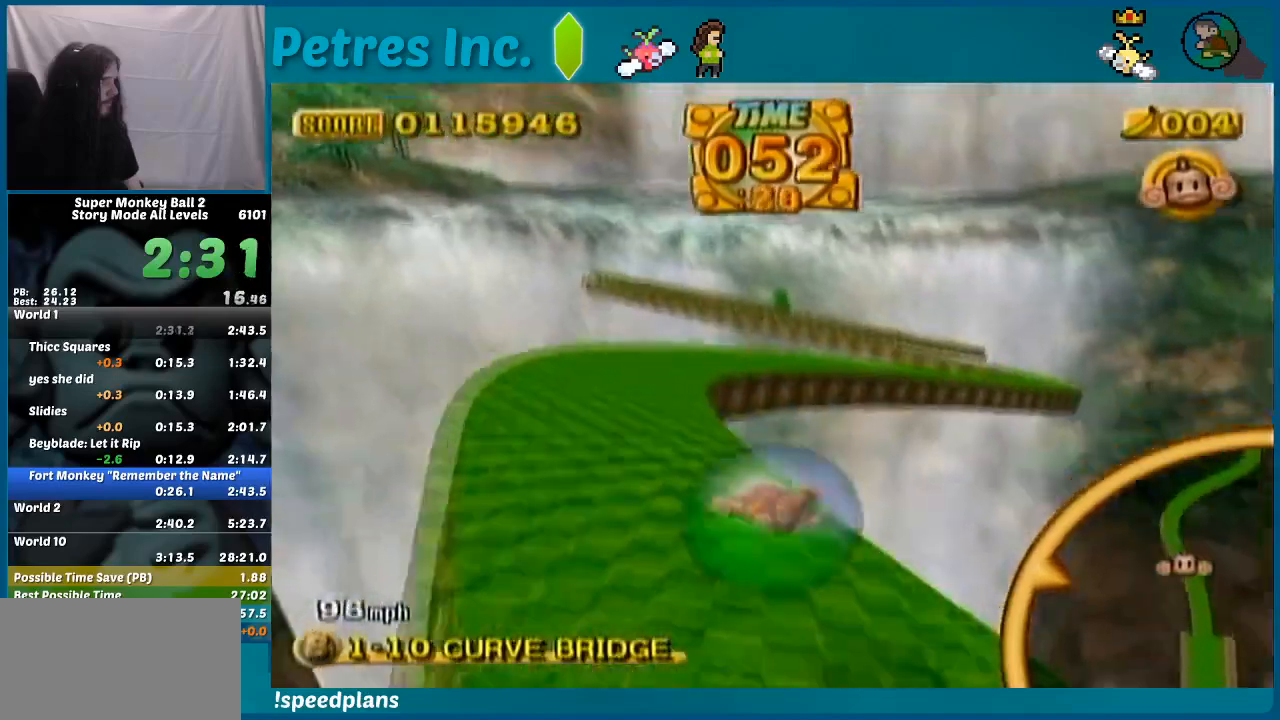
{"buttons": [], "left_stick": "up-right", "events": []}
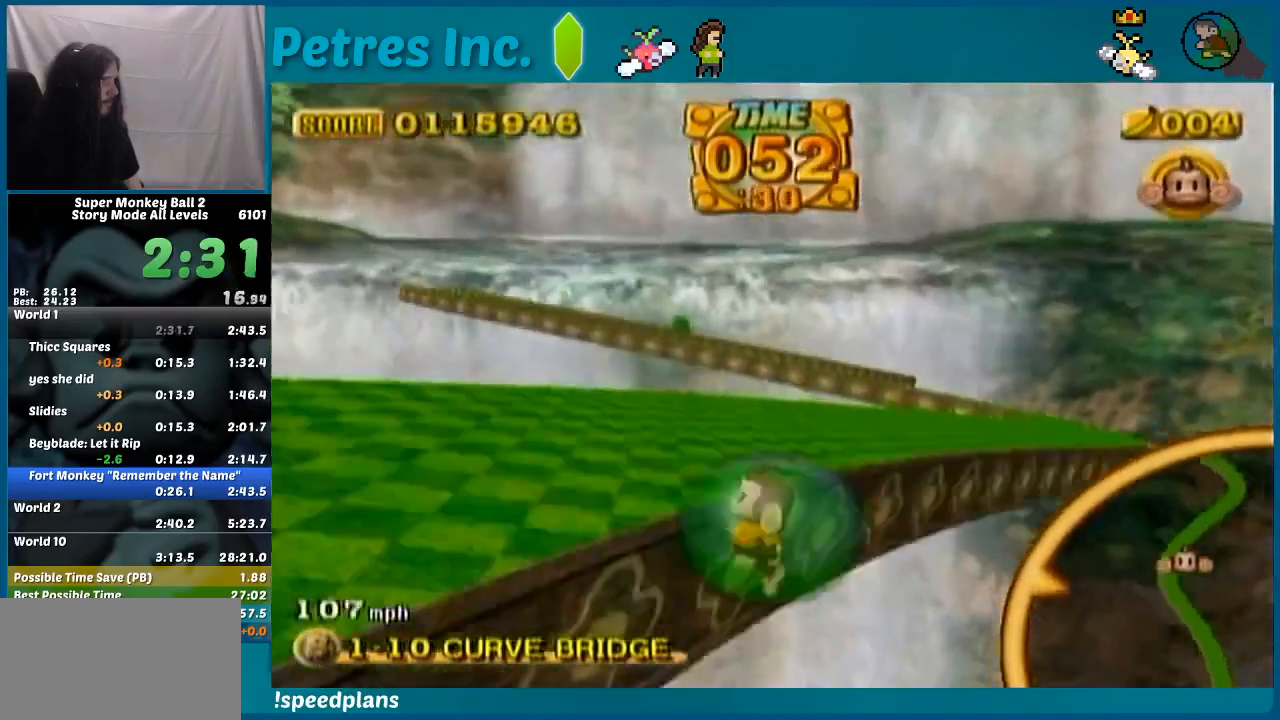
{"buttons": [], "left_stick": "up"}
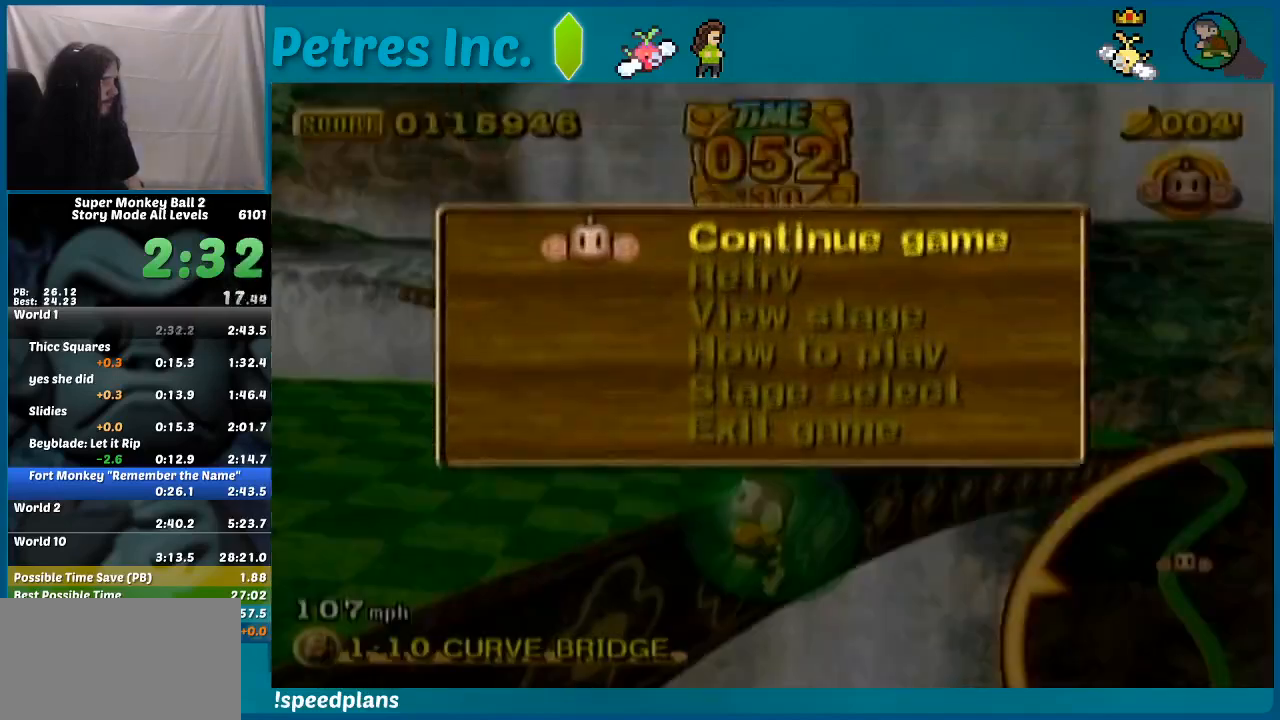
{"buttons": ["B", "START"], "left_stick": "up", "events": [[200, "B", "down"], [333, "START", "down"]]}
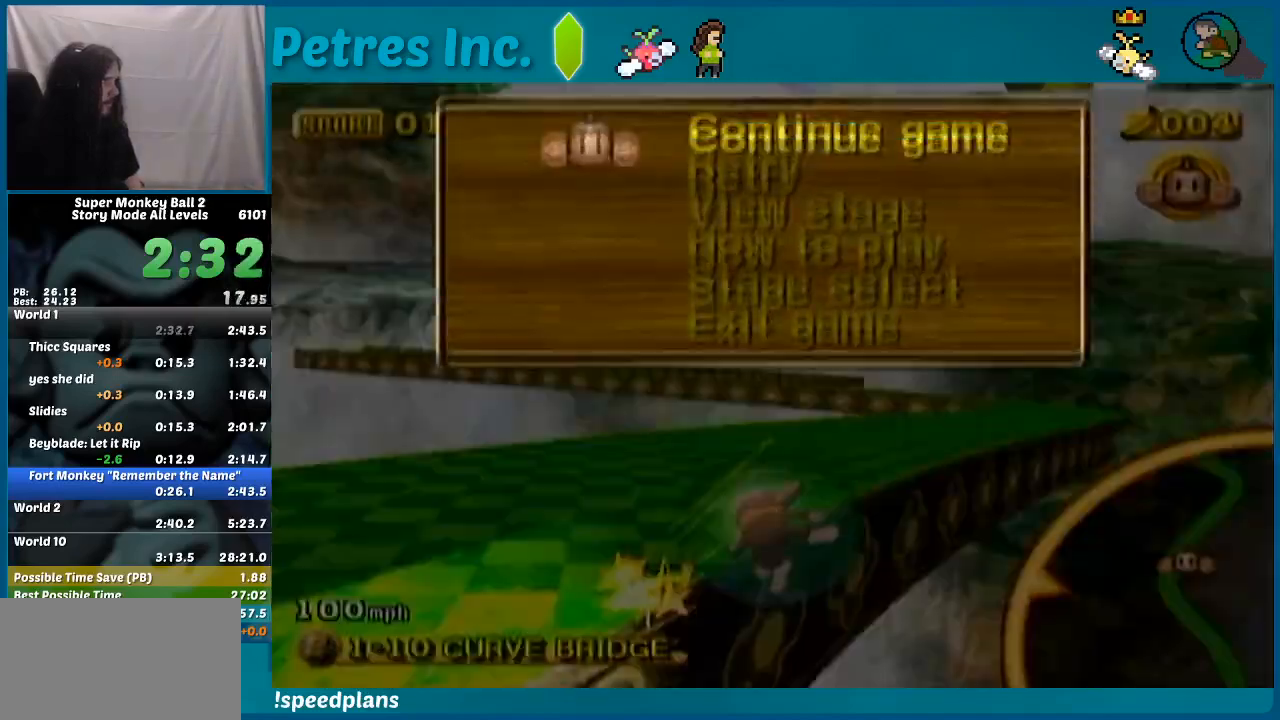
{"buttons": [], "left_stick": "up-left", "events": [[67, "START", "up"], [100, "left_stick", "up-left"], [133, "B", "up"], [167, "B", "down"], [300, "B", "up"]]}
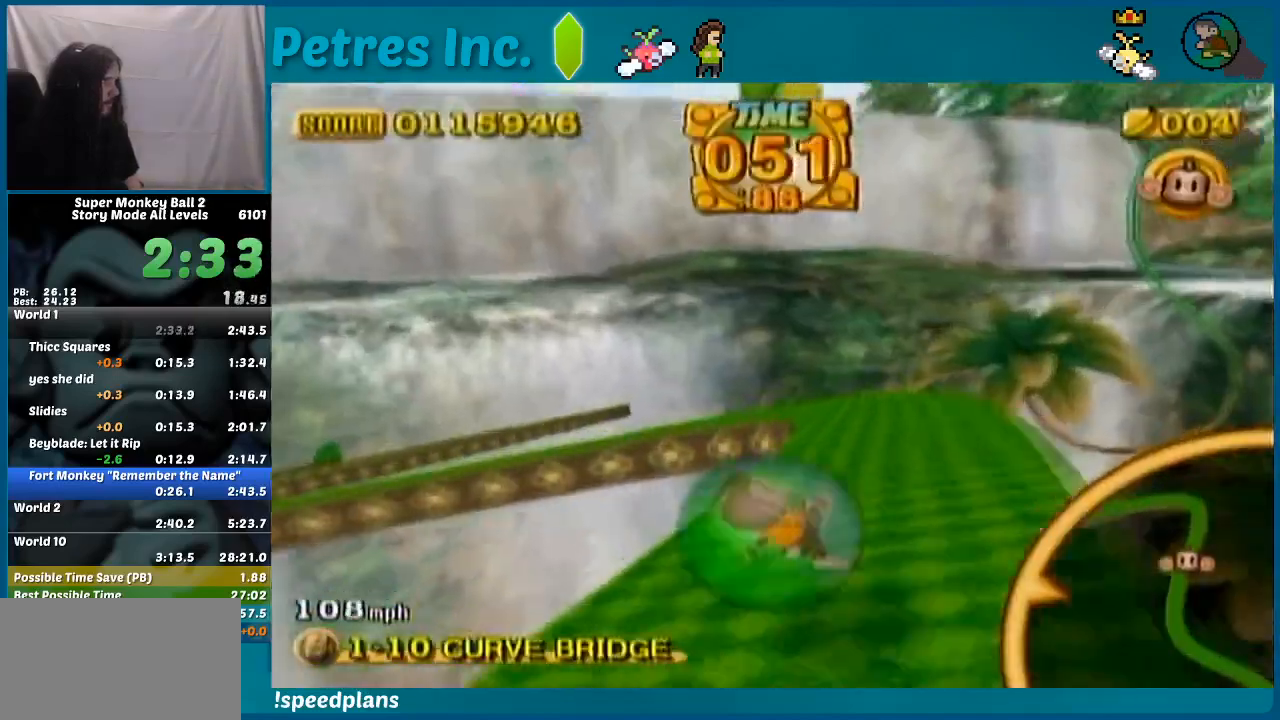
{"buttons": [], "left_stick": "up-left", "events": []}
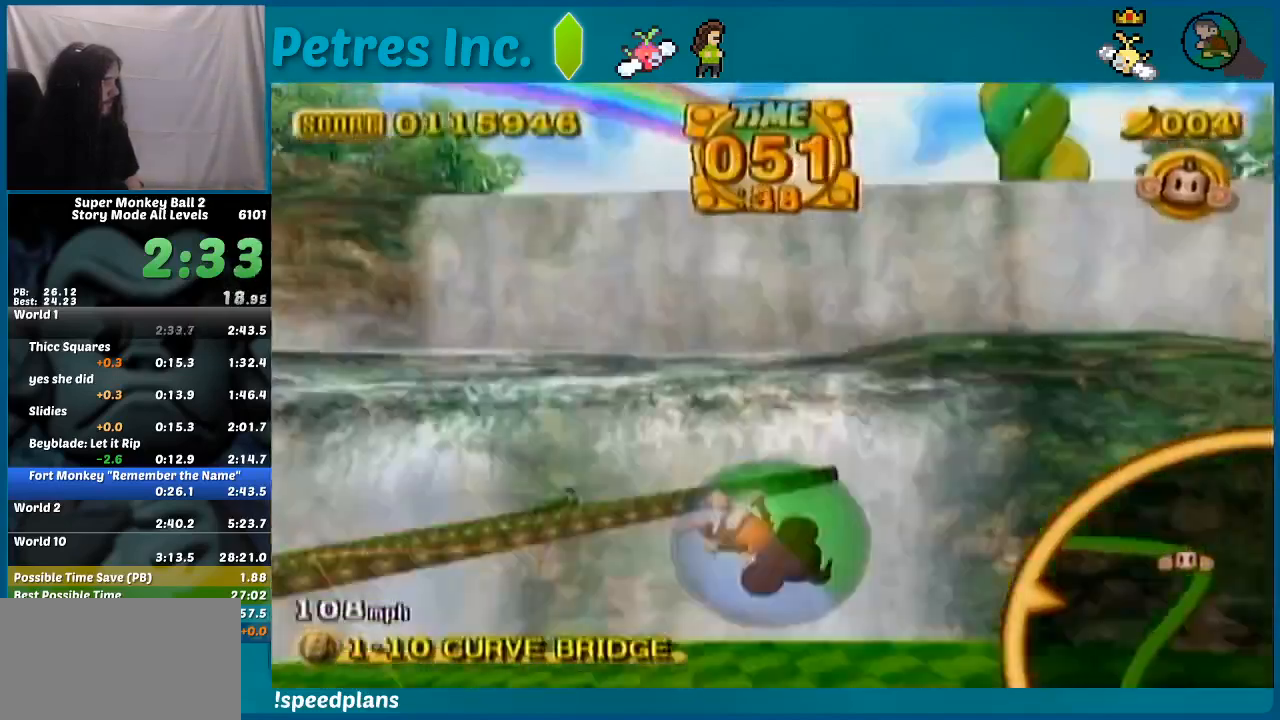
{"buttons": [], "left_stick": "up", "events": [[33, "START", "down"], [133, "left_stick", "up"], [167, "B", "down"], [167, "START", "up"], [267, "B", "up"]]}